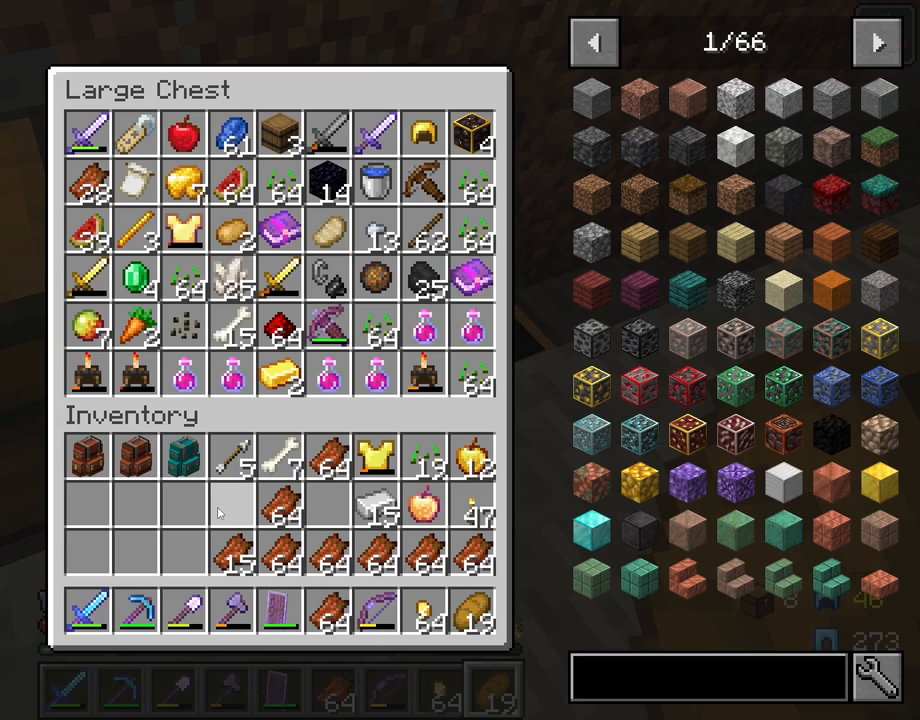
Gameplay with keyboard and mouse; each line is a JSON object with the keys and mouse buttons held at the frame after it. "events" lists presses ("down") and releases ("up") of "1", "2", "3", "4", "5", "a", "alt", "c", "caps_lock", "ctrl", "d", "e", "f", "g", "q", "r", "s", "shift", "space", "t", "tab", "v", "w", "x", "z", "mouse_left" and "mouse_right" between this image and that frame as [ms after this image, input, new state], when the widget could be followed in between. "mouse_left", "mouse_right" = the "left", "right" buttons of the "mouse" list. No other keys are recorded. Fast repeated clicks can show as one long hold. "mouse_move" is the direction in which the mouse moves at that frame (one of eight, or "still"), when it could be read. Not read: mouse_wheel.
{"keys": [], "mouse": [], "mouse_move": "up", "events": []}
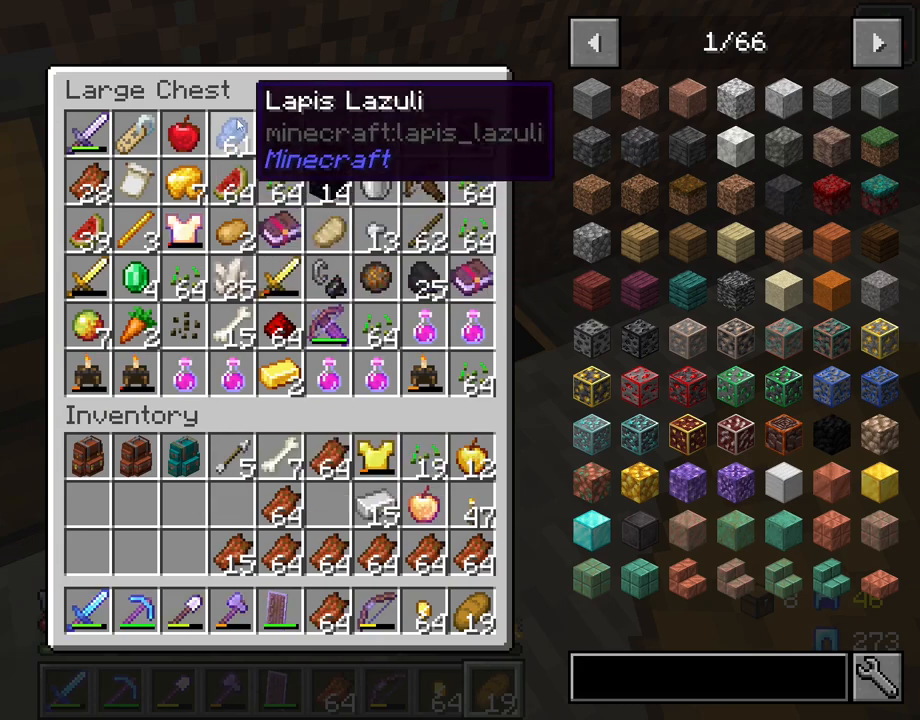
{"keys": [], "mouse": [], "mouse_move": "still", "events": []}
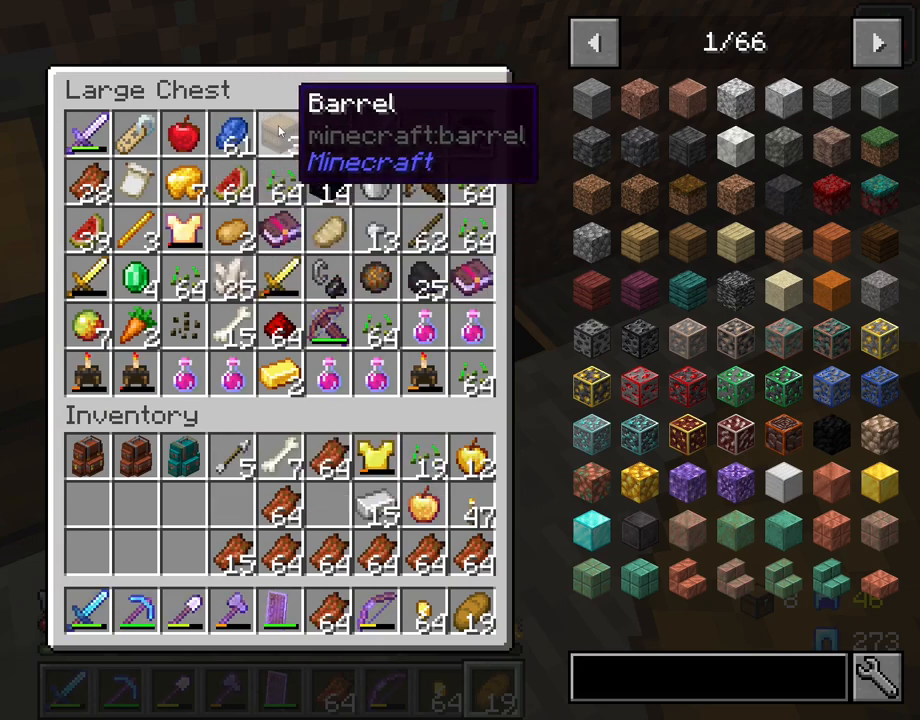
{"keys": [], "mouse": [], "mouse_move": "down", "events": [[133, "mouse_left", "down"], [217, "mouse_left", "up"]]}
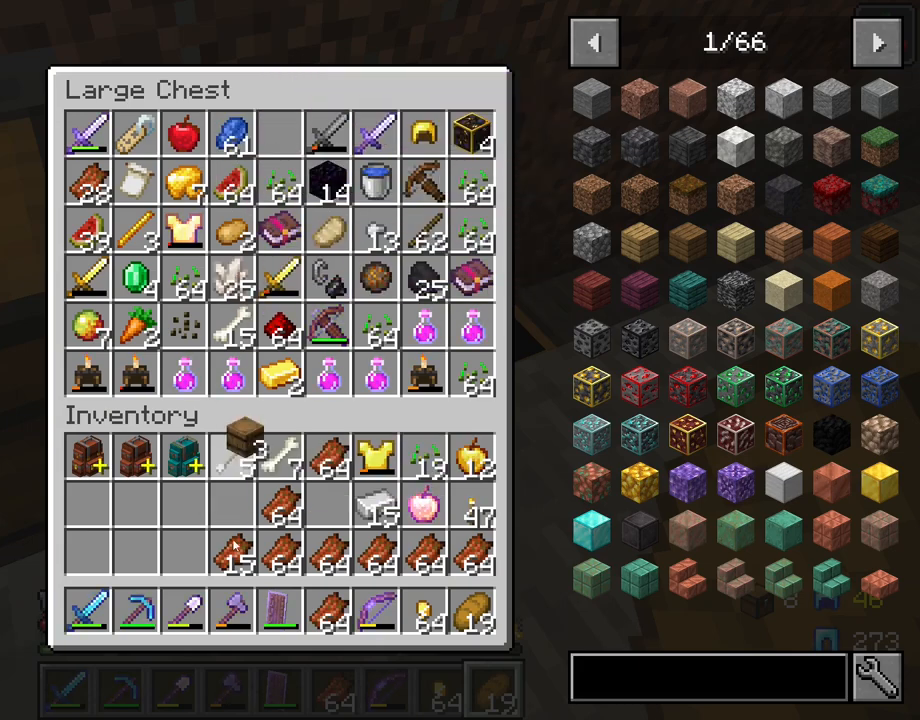
{"keys": [], "mouse": [], "mouse_move": "left", "events": []}
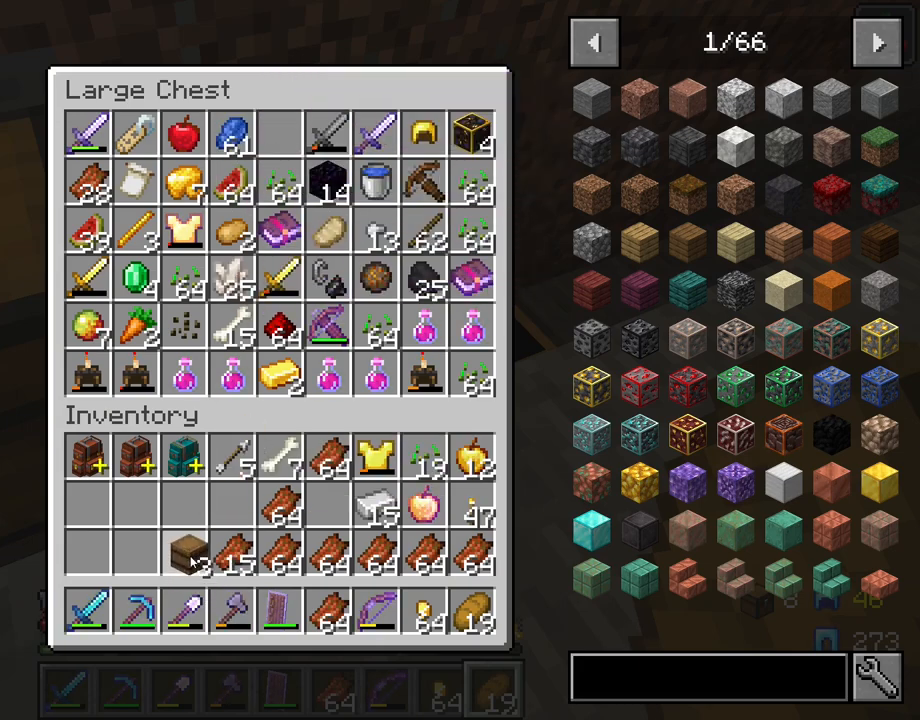
{"keys": [], "mouse": [], "mouse_move": "still", "events": []}
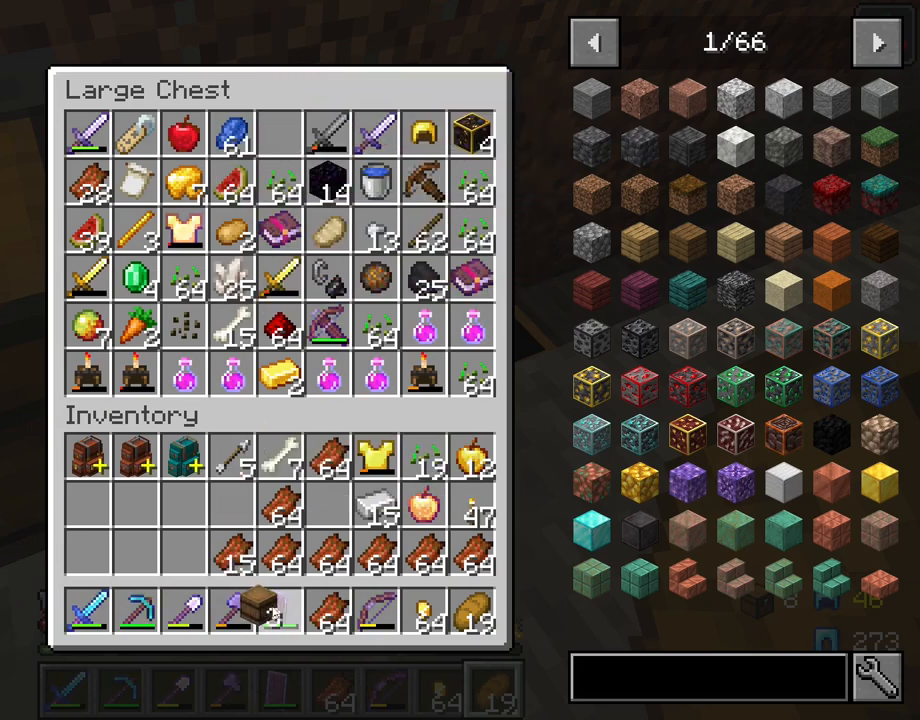
{"keys": [], "mouse": [], "mouse_move": "up-right", "events": []}
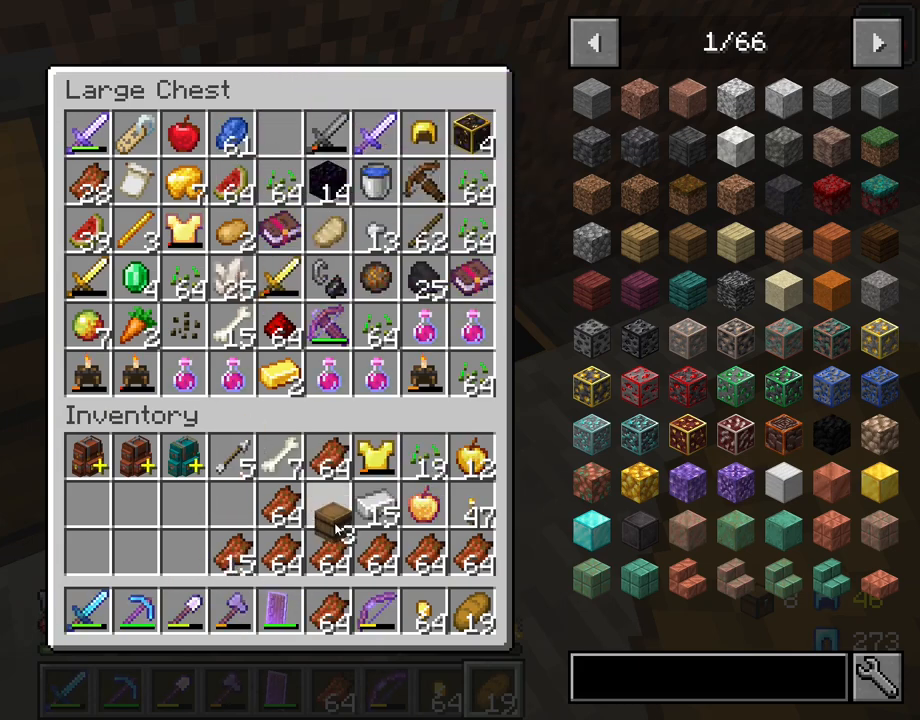
{"keys": [], "mouse": [], "mouse_move": "down", "events": [[183, "mouse_left", "down"], [283, "mouse_left", "up"]]}
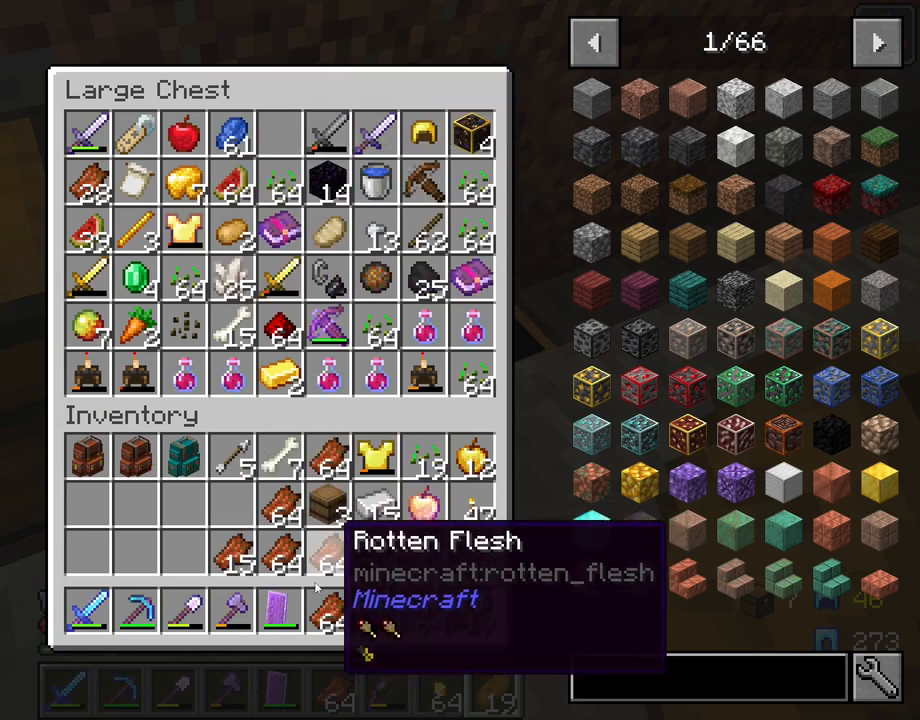
{"keys": [], "mouse": [], "mouse_move": "still", "events": []}
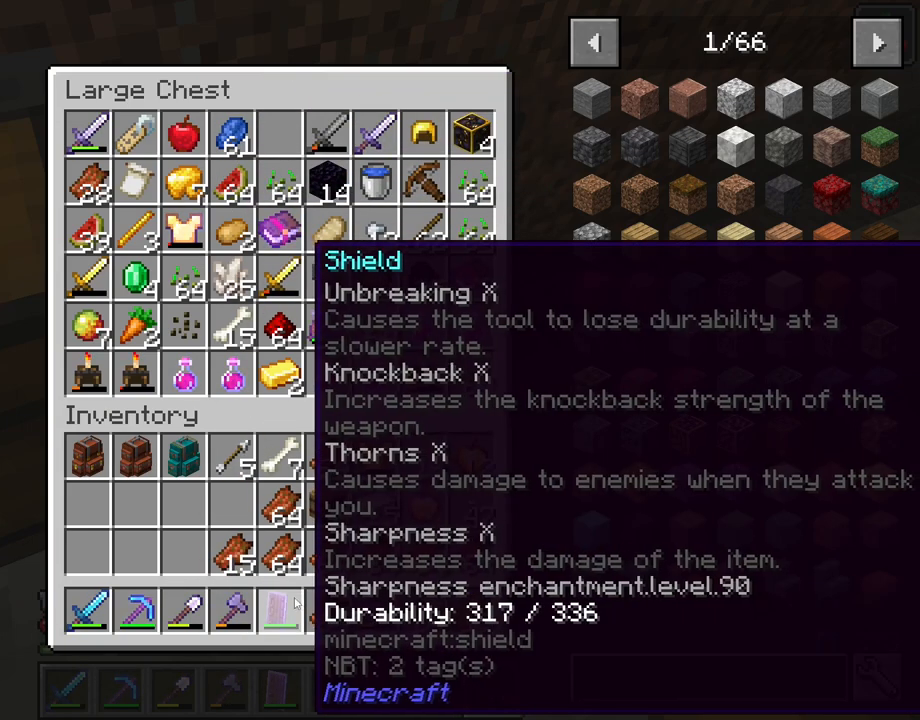
{"keys": [], "mouse": [], "mouse_move": "up-left", "events": []}
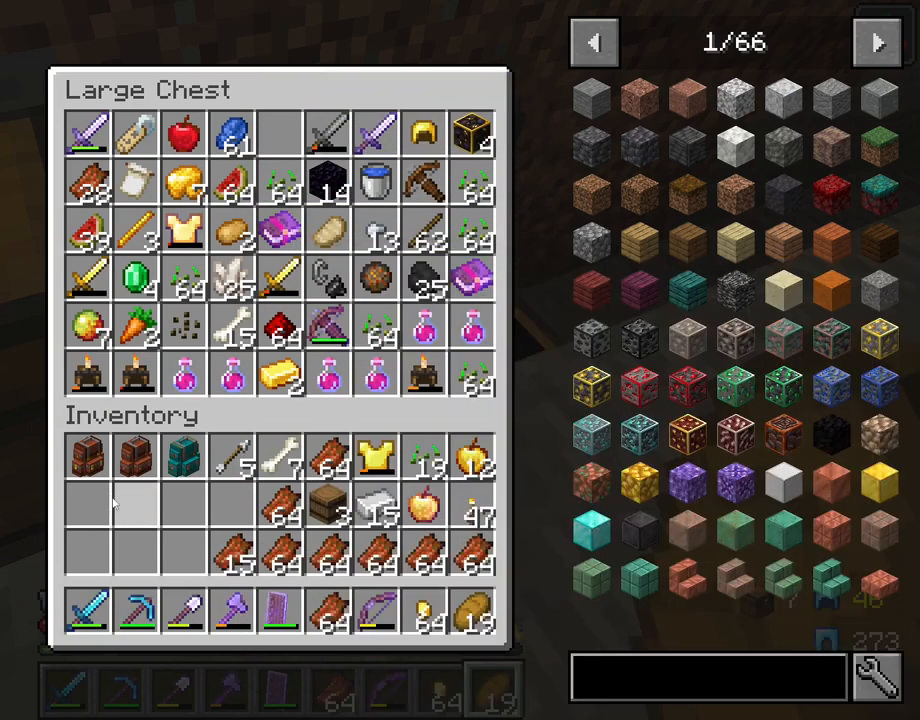
{"keys": ["e"], "mouse": [], "mouse_move": "still", "events": [[417, "e", "down"]]}
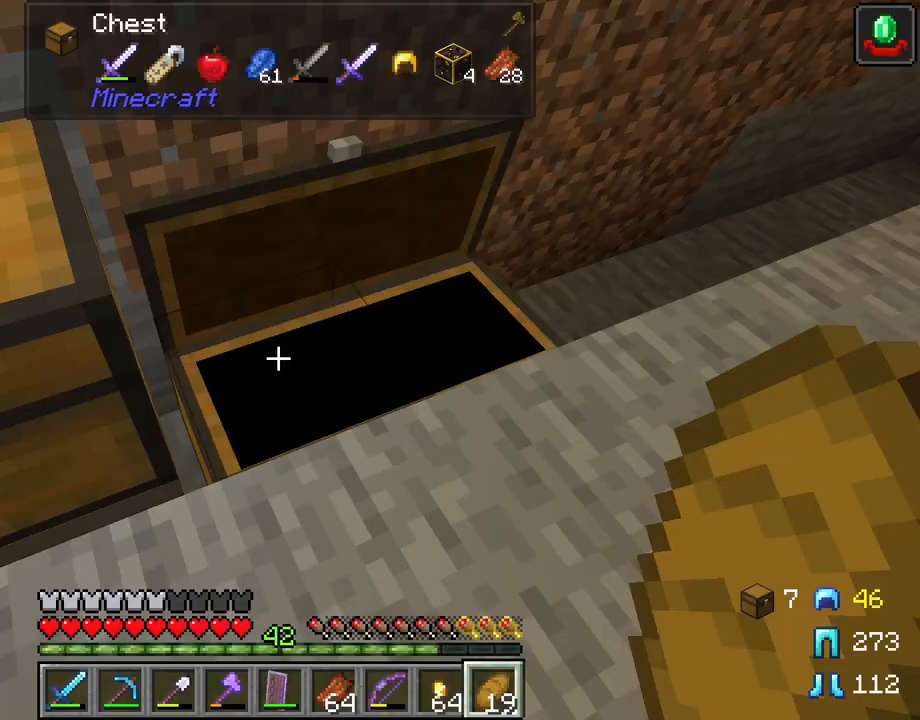
{"keys": ["w"], "mouse": [], "mouse_move": "right", "events": [[17, "e", "up"], [400, "w", "down"]]}
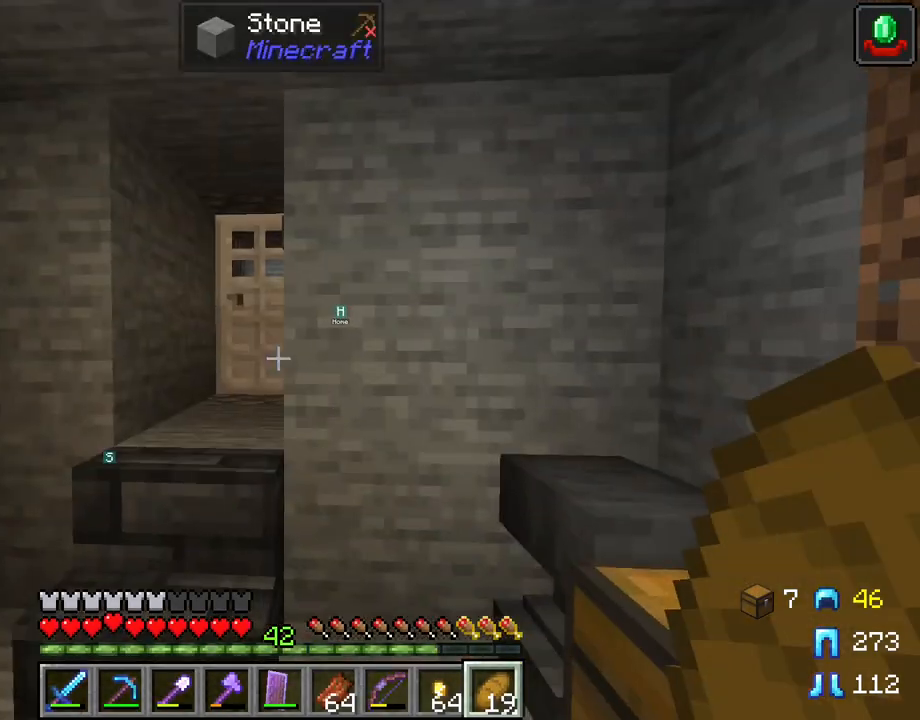
{"keys": ["w"], "mouse": [], "mouse_move": "still", "events": [[83, "a", "down"], [317, "a", "up"]]}
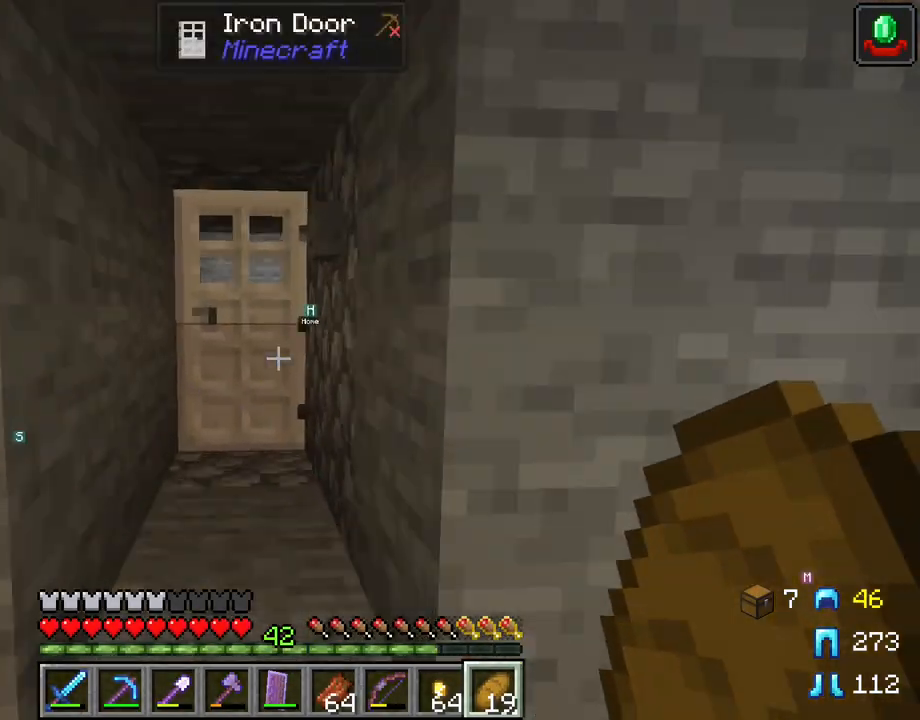
{"keys": ["a", "w"], "mouse": [], "mouse_move": "still", "events": [[333, "a", "down"], [383, "mouse_right", "down"], [467, "mouse_right", "up"]]}
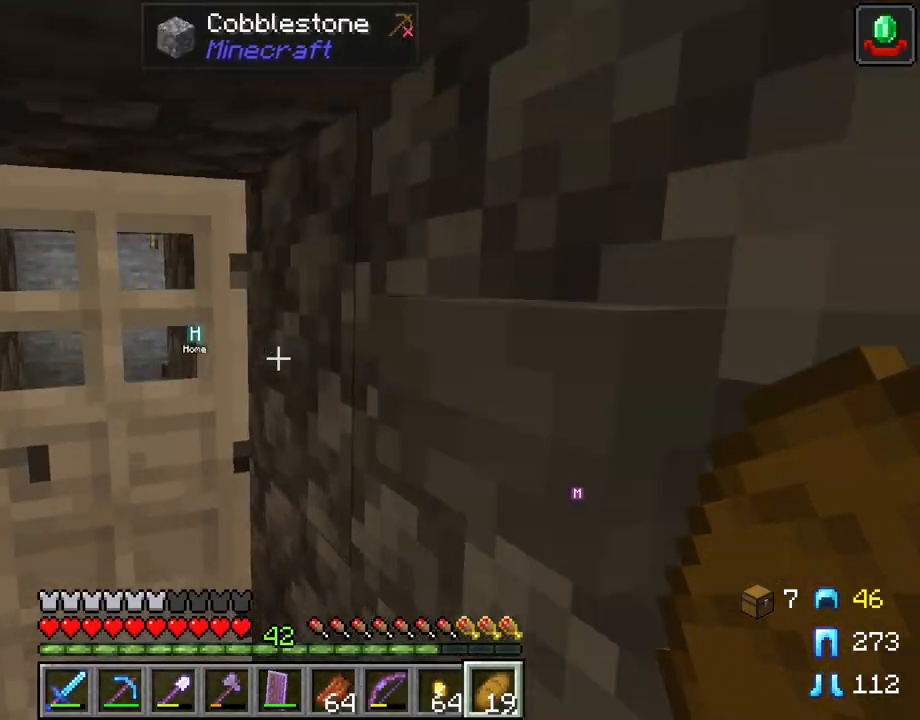
{"keys": [], "mouse": ["right"], "mouse_move": "left", "events": [[117, "a", "up"], [350, "w", "up"], [483, "mouse_right", "down"]]}
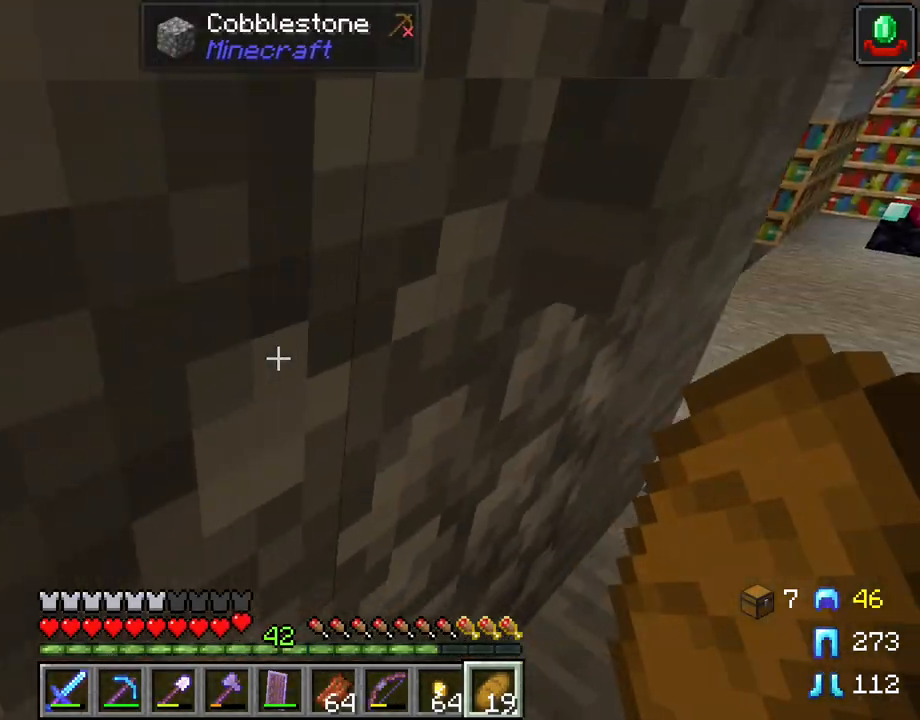
{"keys": ["s"], "mouse": [], "mouse_move": "still", "events": [[83, "mouse_right", "up"], [317, "mouse_right", "down"], [400, "s", "down"], [450, "mouse_right", "up"]]}
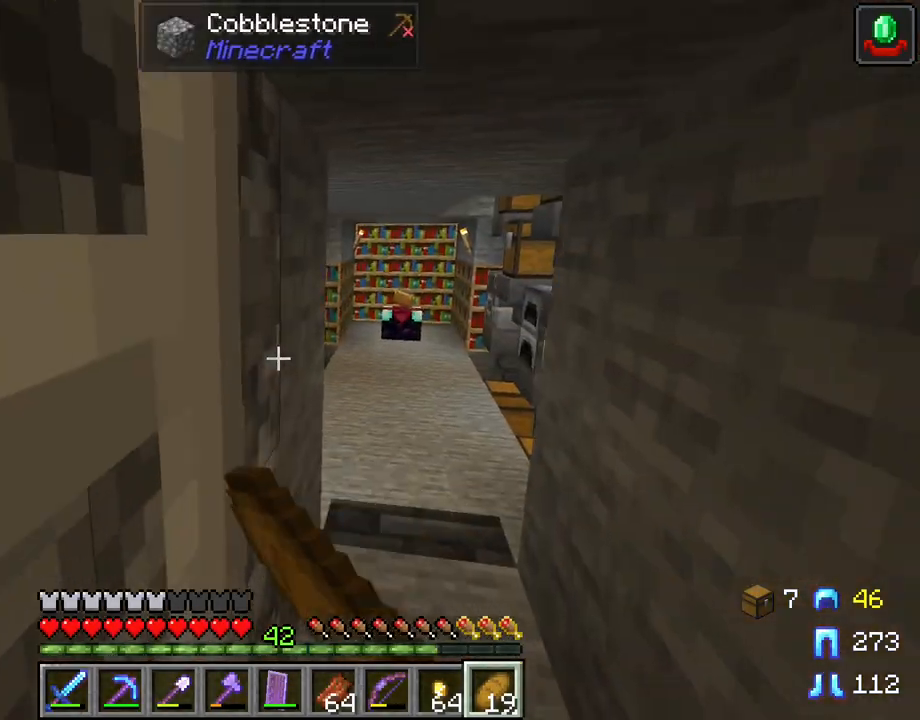
{"keys": ["a", "w"], "mouse": [], "mouse_move": "still", "events": [[150, "a", "down"], [233, "s", "up"], [467, "w", "down"]]}
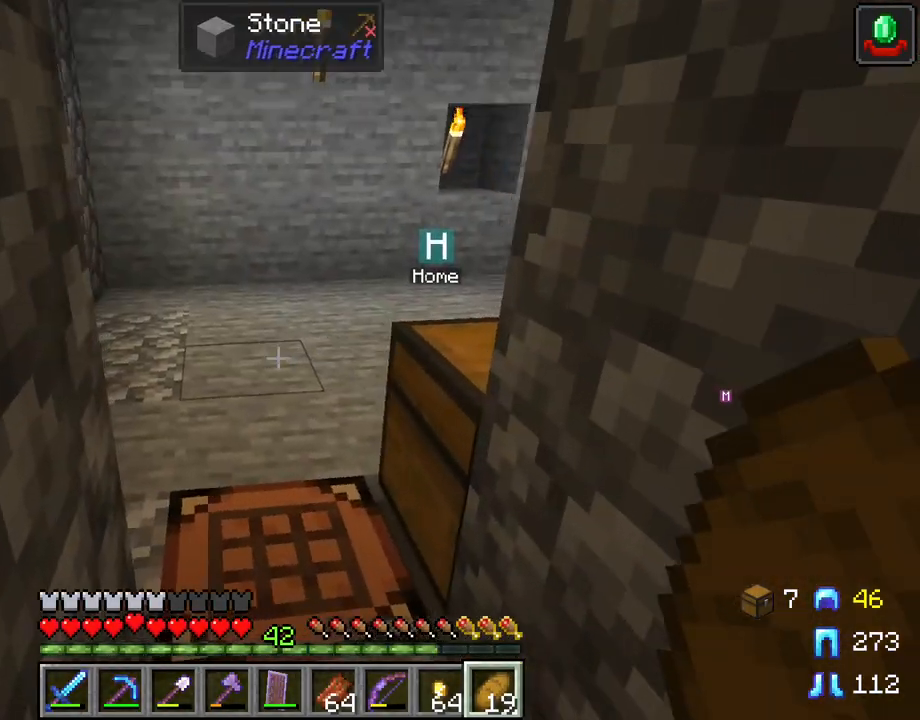
{"keys": [], "mouse": [], "mouse_move": "still", "events": [[67, "a", "up"], [200, "w", "up"], [350, "e", "down"], [450, "e", "up"]]}
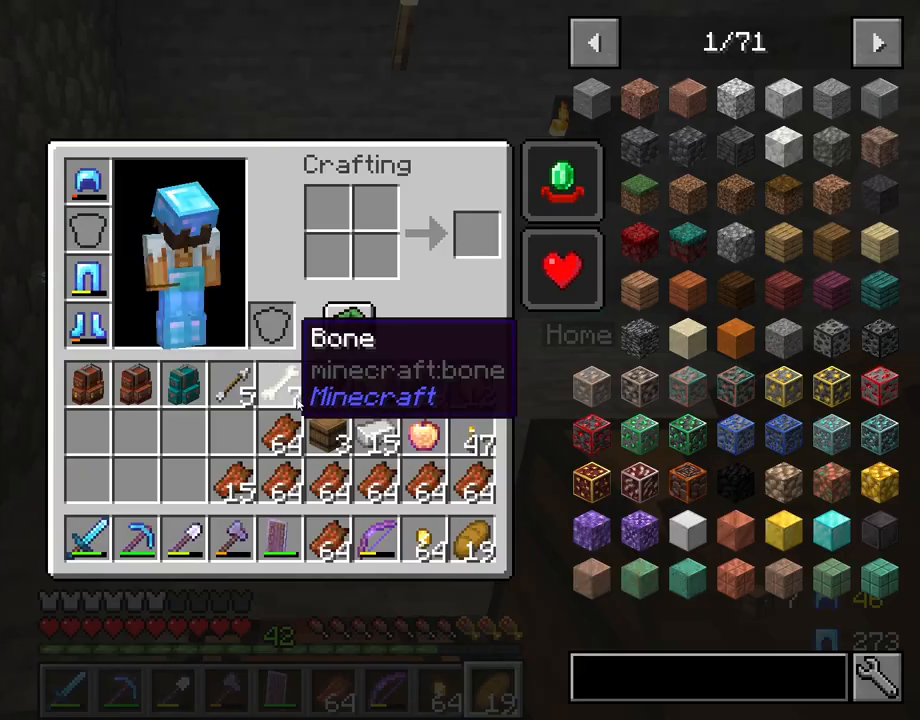
{"keys": ["shift"], "mouse": [], "mouse_move": "still", "events": [[83, "shift", "down"], [400, "mouse_left", "down"], [500, "mouse_left", "up"]]}
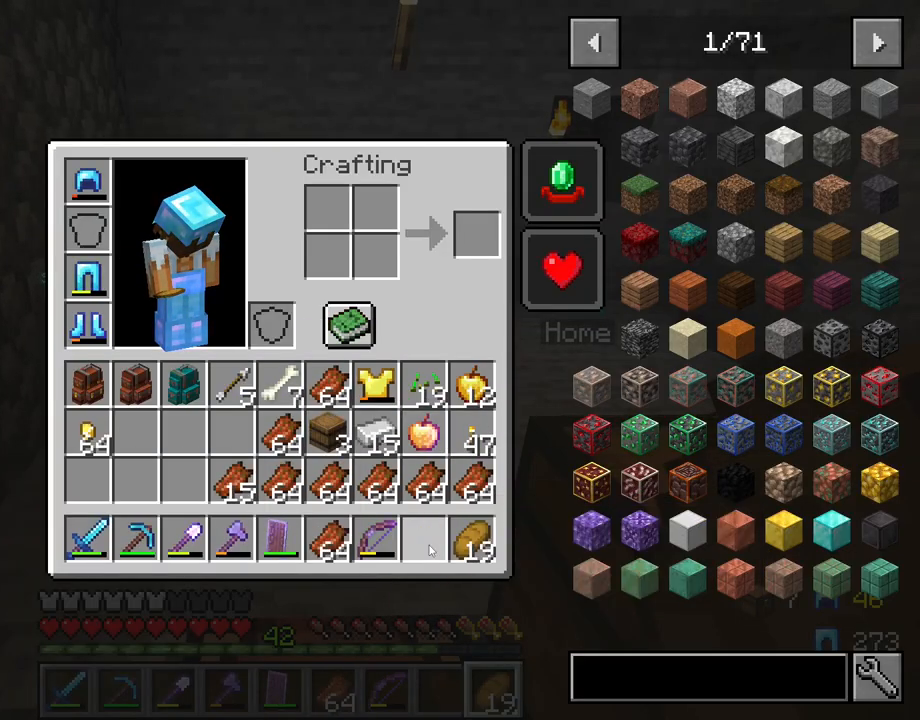
{"keys": ["shift"], "mouse": [], "mouse_move": "left", "events": []}
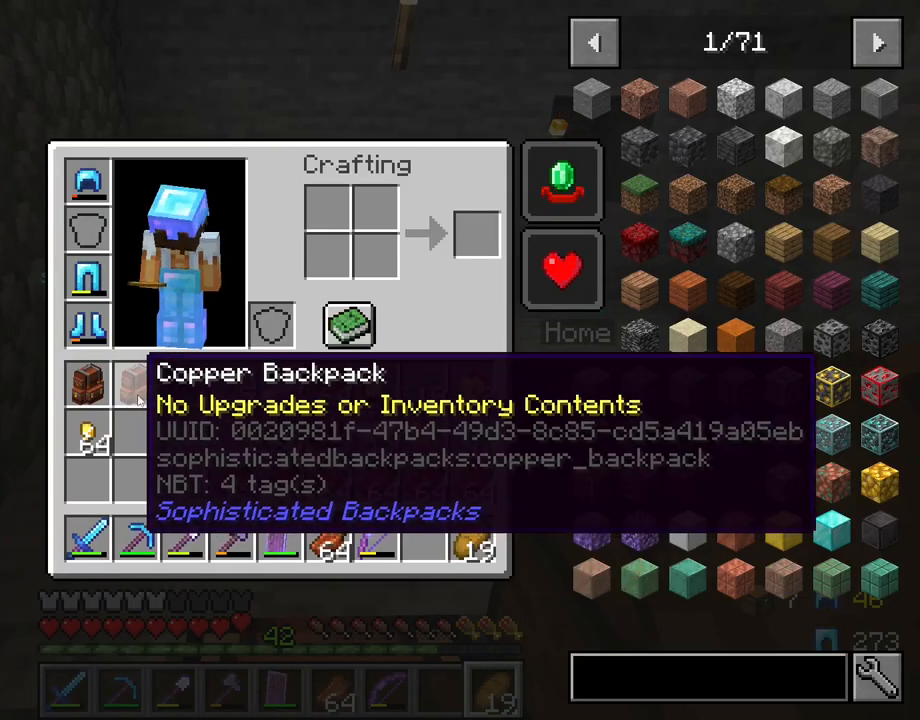
{"keys": ["shift"], "mouse": [], "mouse_move": "left", "events": []}
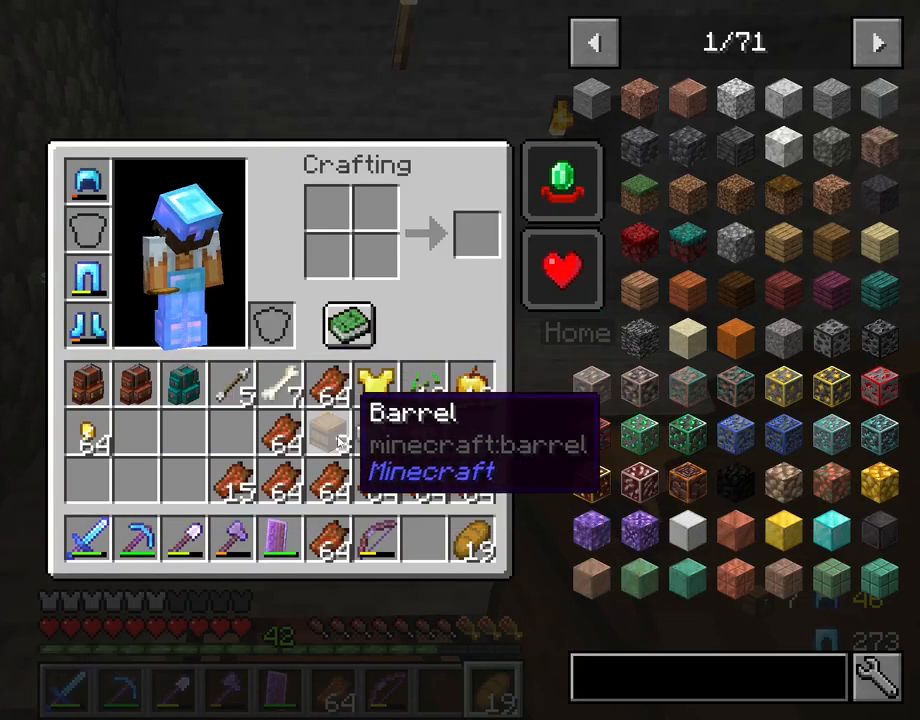
{"keys": ["d", "w"], "mouse": [], "mouse_move": "still", "events": [[83, "mouse_left", "down"], [133, "mouse_left", "up"], [167, "e", "down"], [217, "shift", "up"], [317, "e", "up"], [450, "d", "down"], [450, "w", "down"]]}
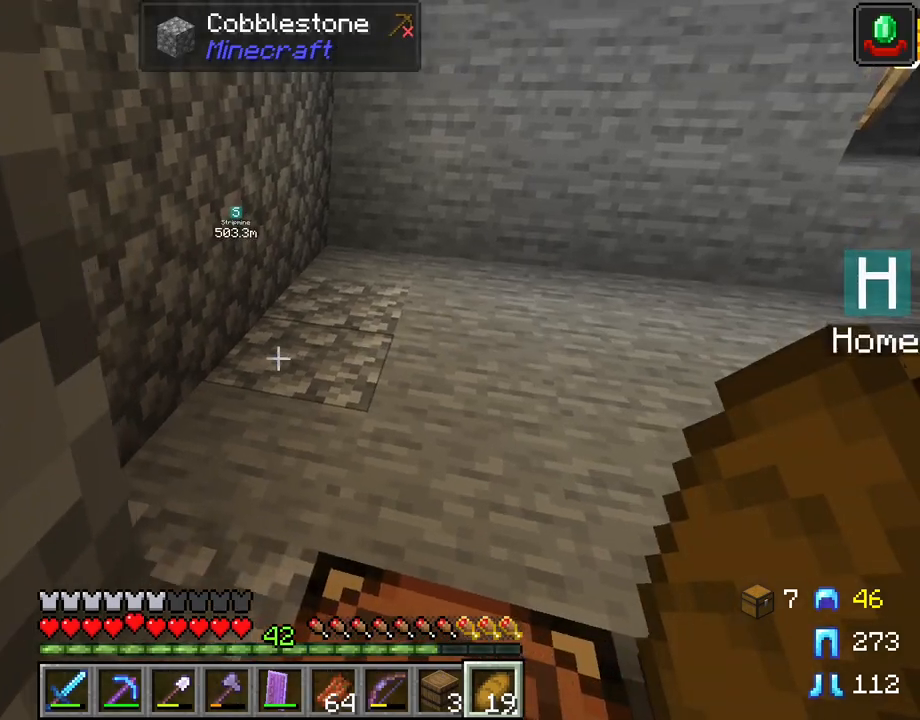
{"keys": ["w"], "mouse": [], "mouse_move": "still", "events": [[233, "d", "up"]]}
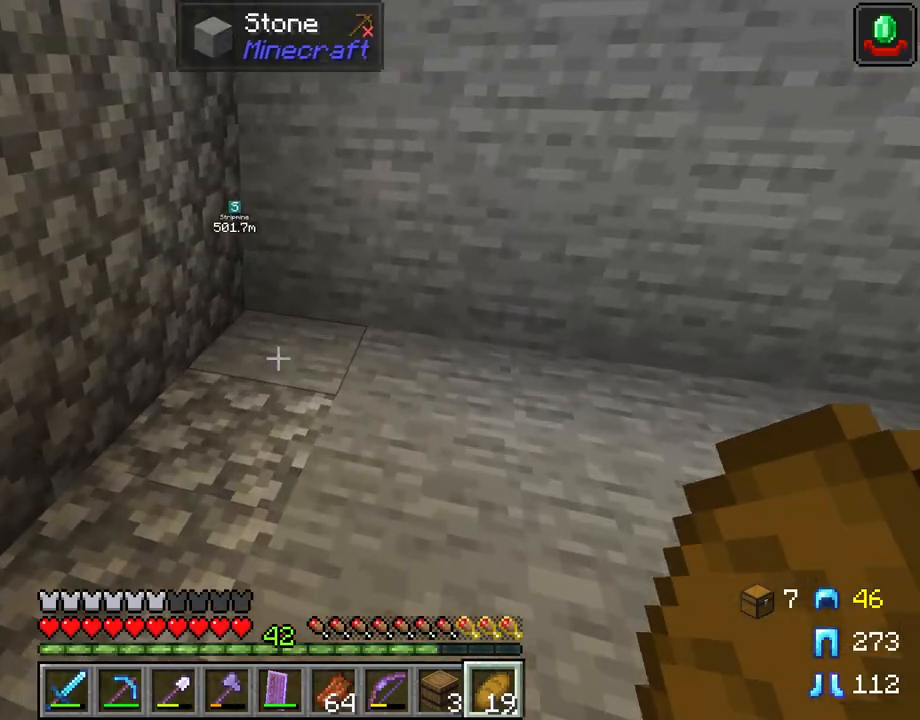
{"keys": [], "mouse": [], "mouse_move": "still", "events": [[433, "w", "up"]]}
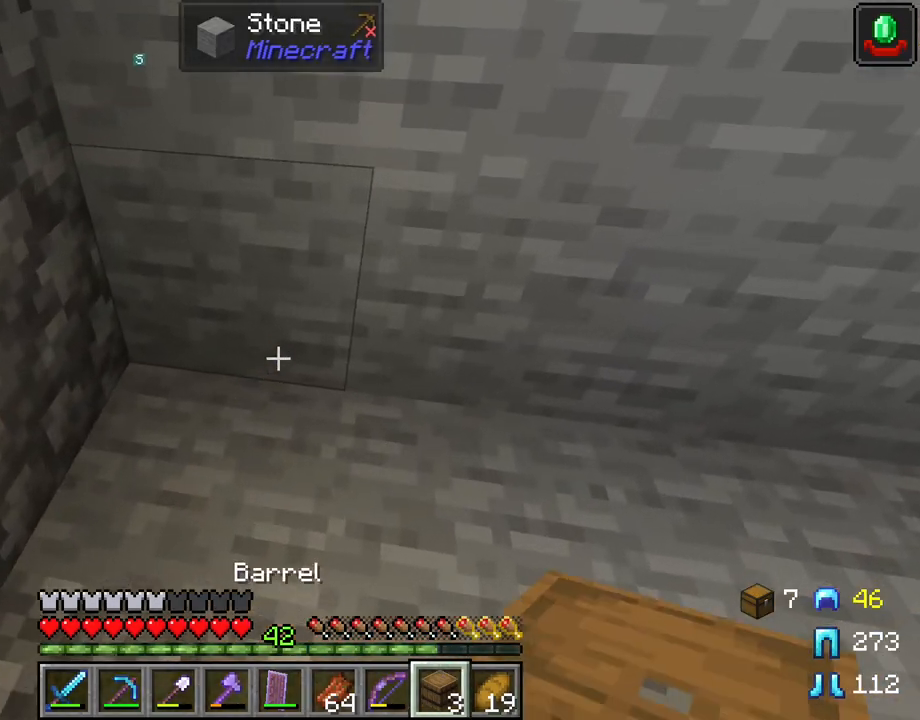
{"keys": [], "mouse": [], "mouse_move": "still", "events": [[33, "a", "down"], [167, "a", "up"]]}
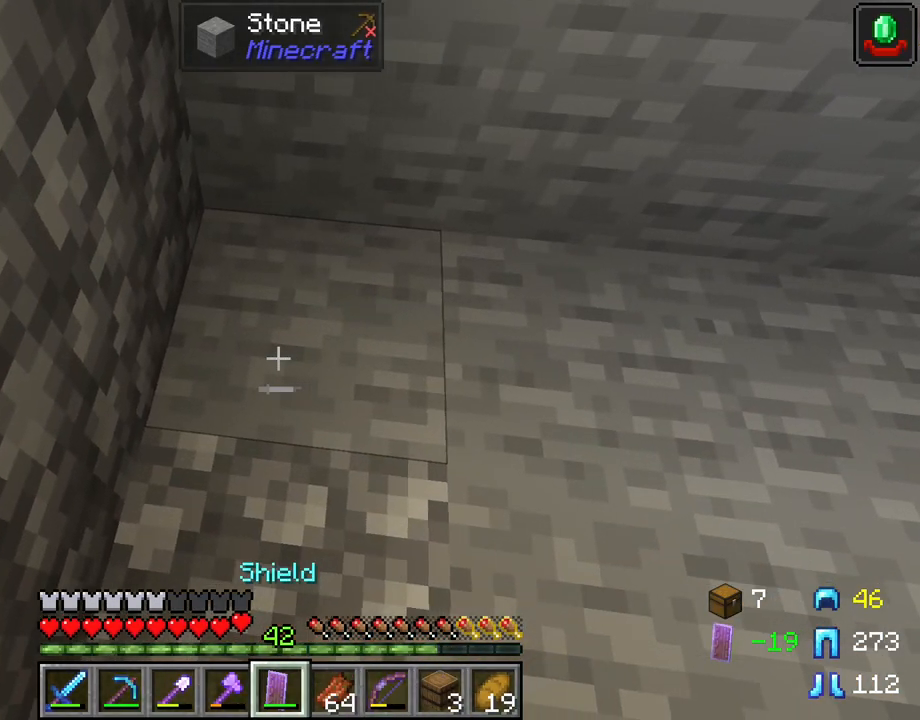
{"keys": [], "mouse": [], "mouse_move": "still", "events": []}
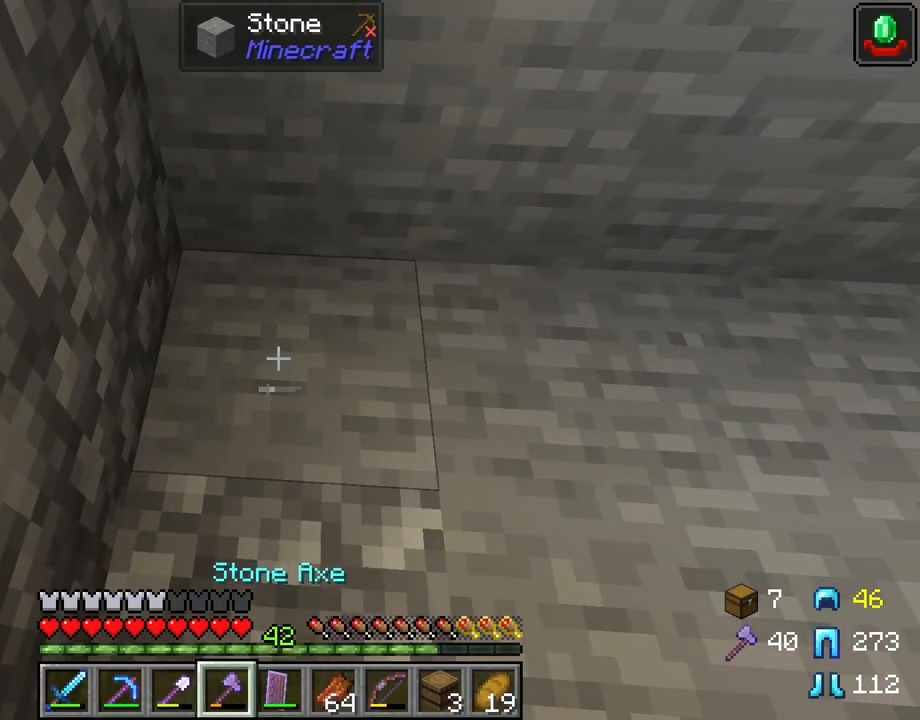
{"keys": [], "mouse": [], "mouse_move": "still", "events": []}
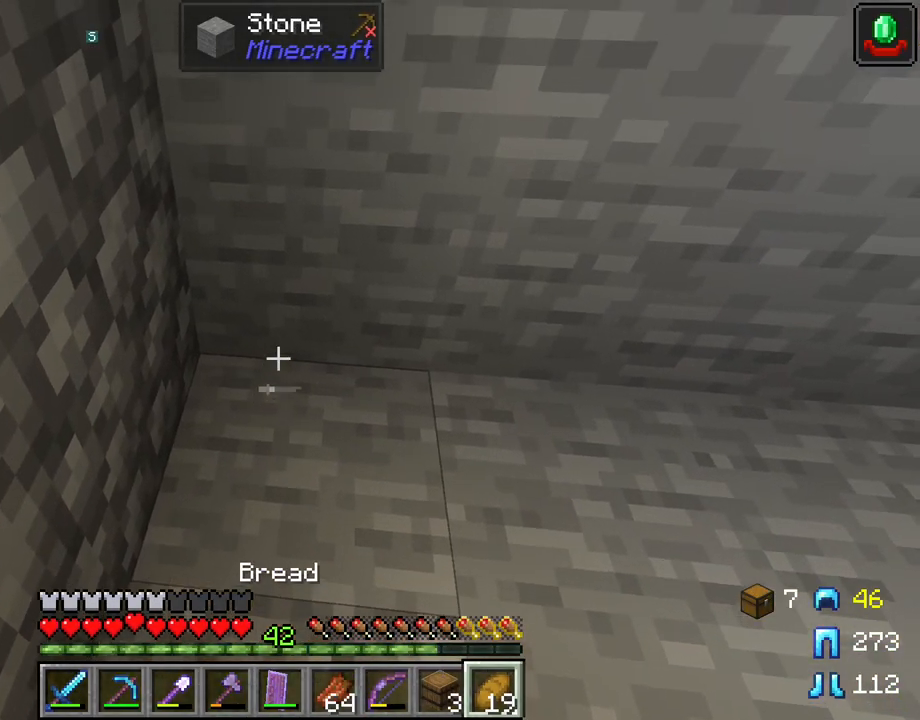
{"keys": [], "mouse": [], "mouse_move": "still", "events": []}
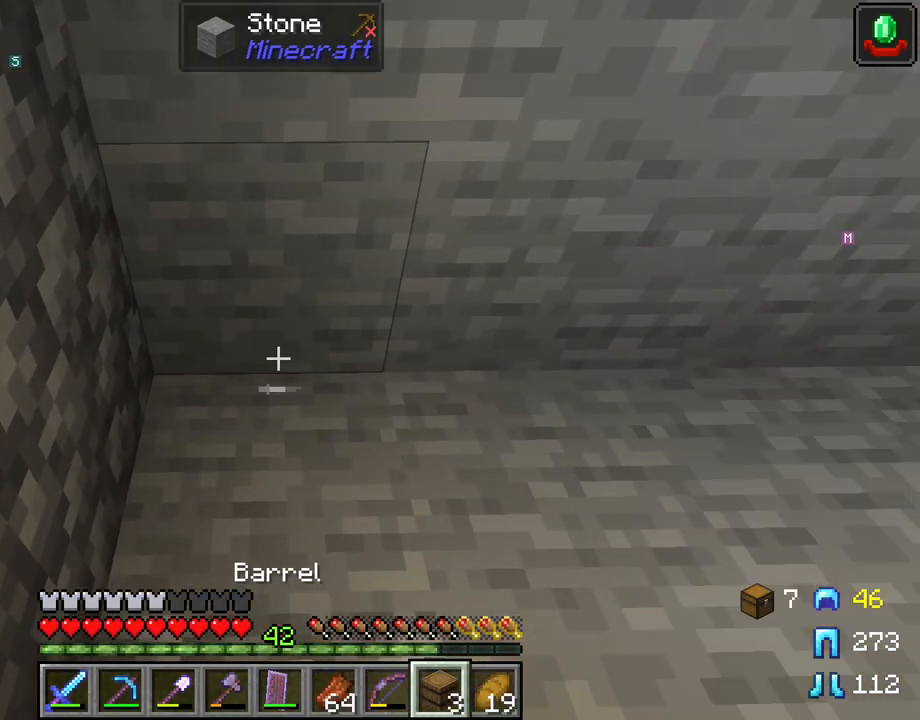
{"keys": [], "mouse": [], "mouse_move": "still", "events": [[50, "mouse_right", "down"], [150, "mouse_right", "up"]]}
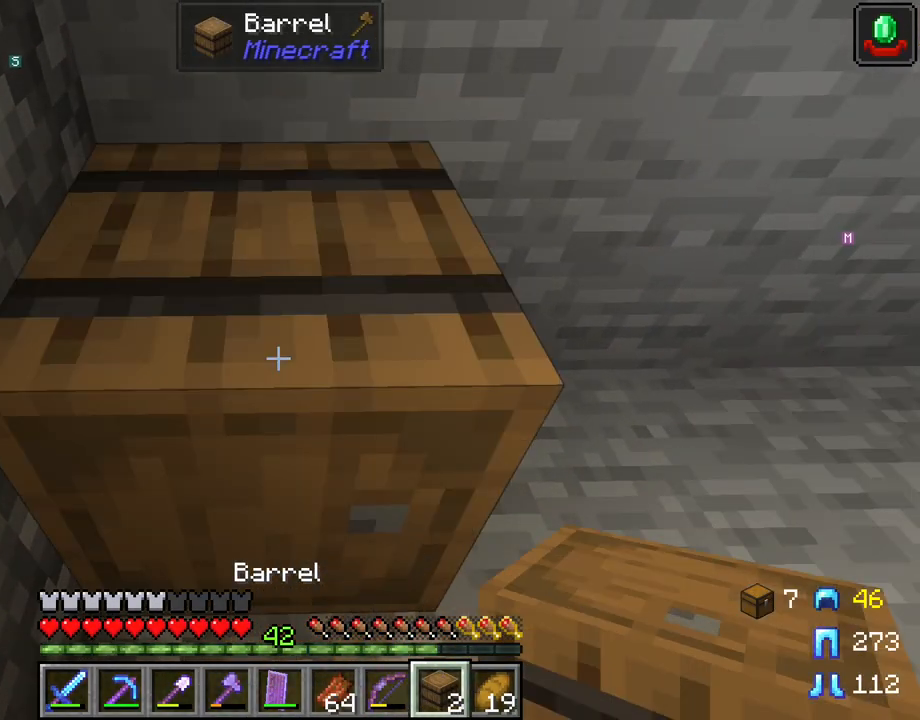
{"keys": ["d"], "mouse": [], "mouse_move": "still", "events": [[450, "d", "down"]]}
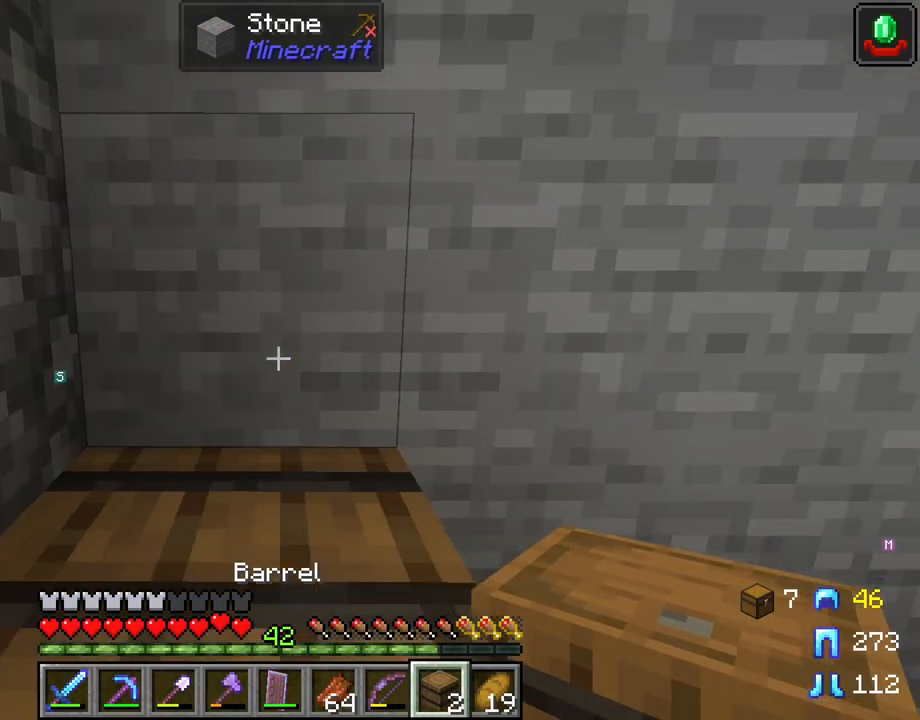
{"keys": [], "mouse": [], "mouse_move": "still", "events": [[450, "d", "up"]]}
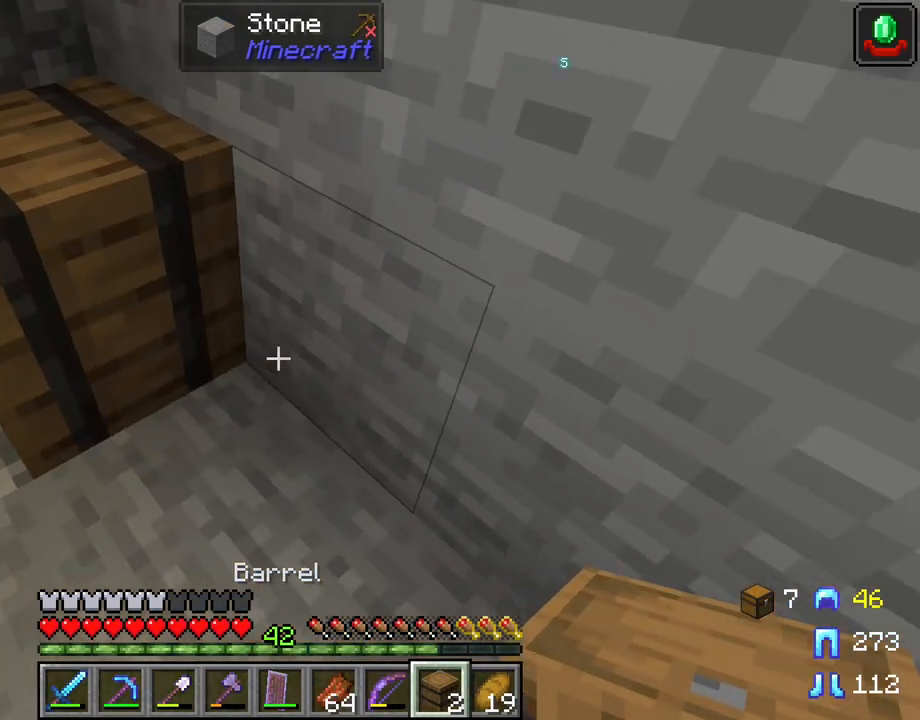
{"keys": [], "mouse": [], "mouse_move": "still", "events": [[383, "d", "down"], [467, "d", "up"]]}